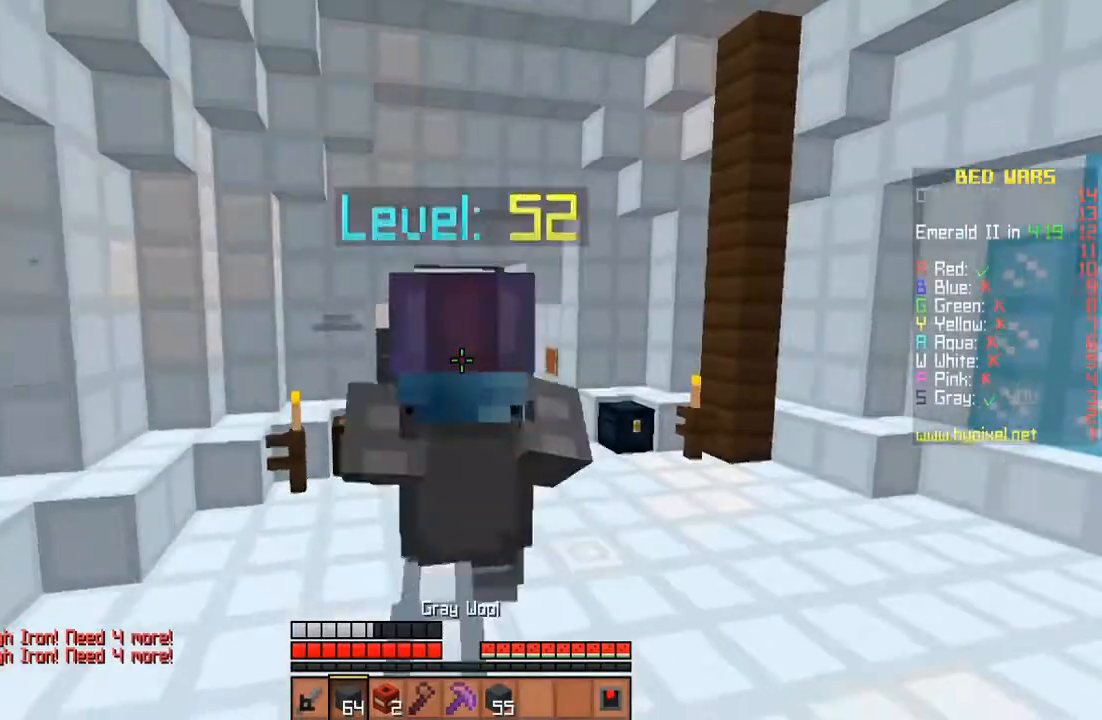
Gameplay with keyboard and mouse; each line is a JSON object with the keys and mouse buttons held at the frame after it. "events" lists presses ("down") and releases ("up") of "a", "d", "s", "space", "w", "mouse_left" and "mouse_right" between this image and that frame as [ms after this image, input, new state], when the widget could be followed in between. "mouse_left", "mouse_right" = the "left", "right" buttons of the "mouse" list. No other keys are recorded. Fast repeated clicks can show as one long hold. Mouse movement is not recorded.
{"keys": ["space", "w"], "mouse": ["left"], "events": [[33, "mouse_left", "down"], [67, "mouse_left", "up"], [133, "mouse_left", "down"], [167, "mouse_left", "up"], [200, "mouse_left", "down"], [367, "mouse_left", "up"], [433, "mouse_left", "down"], [467, "mouse_left", "up"], [500, "mouse_left", "down"]]}
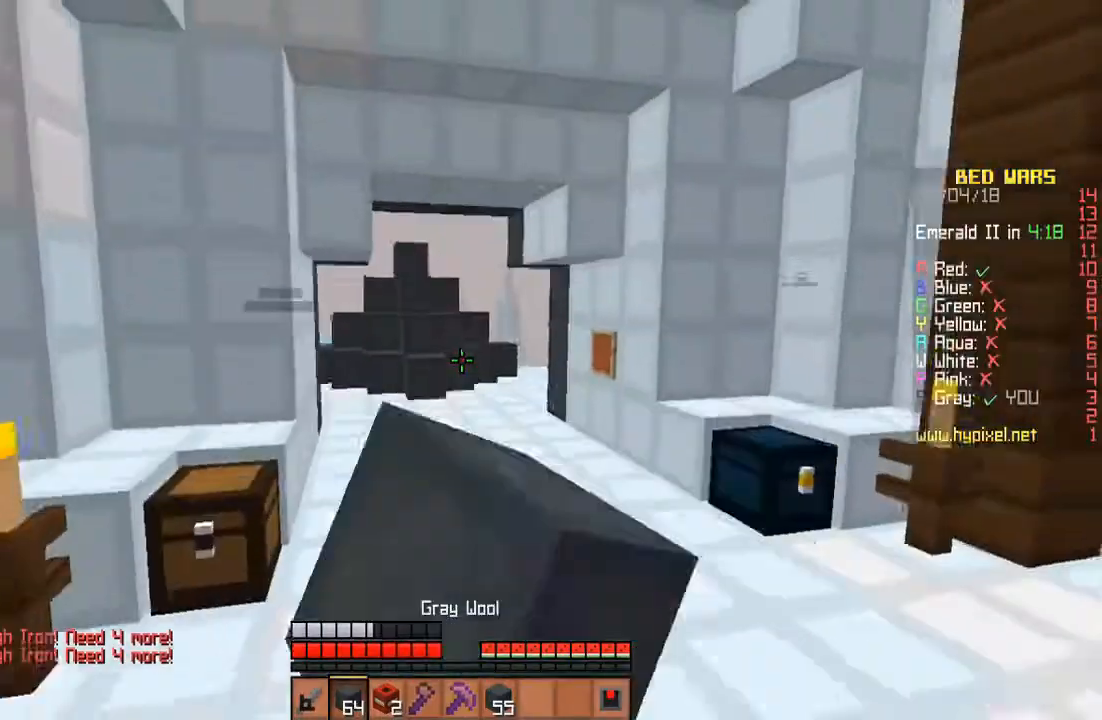
{"keys": ["space", "w"], "mouse": [], "events": [[33, "mouse_left", "up"], [100, "mouse_left", "down"], [133, "mouse_left", "up"], [167, "mouse_left", "down"], [200, "mouse_left", "up"]]}
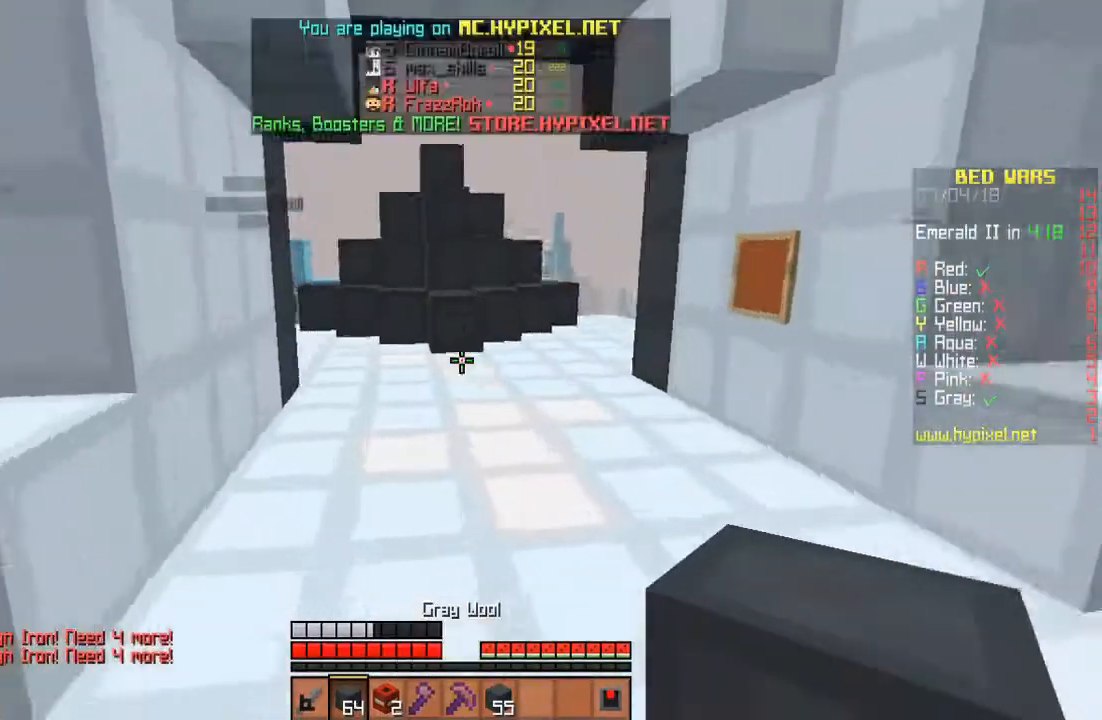
{"keys": ["space", "w"], "mouse": [], "events": [[400, "mouse_left", "down"], [433, "mouse_left", "up"], [467, "mouse_left", "down"], [500, "mouse_left", "up"]]}
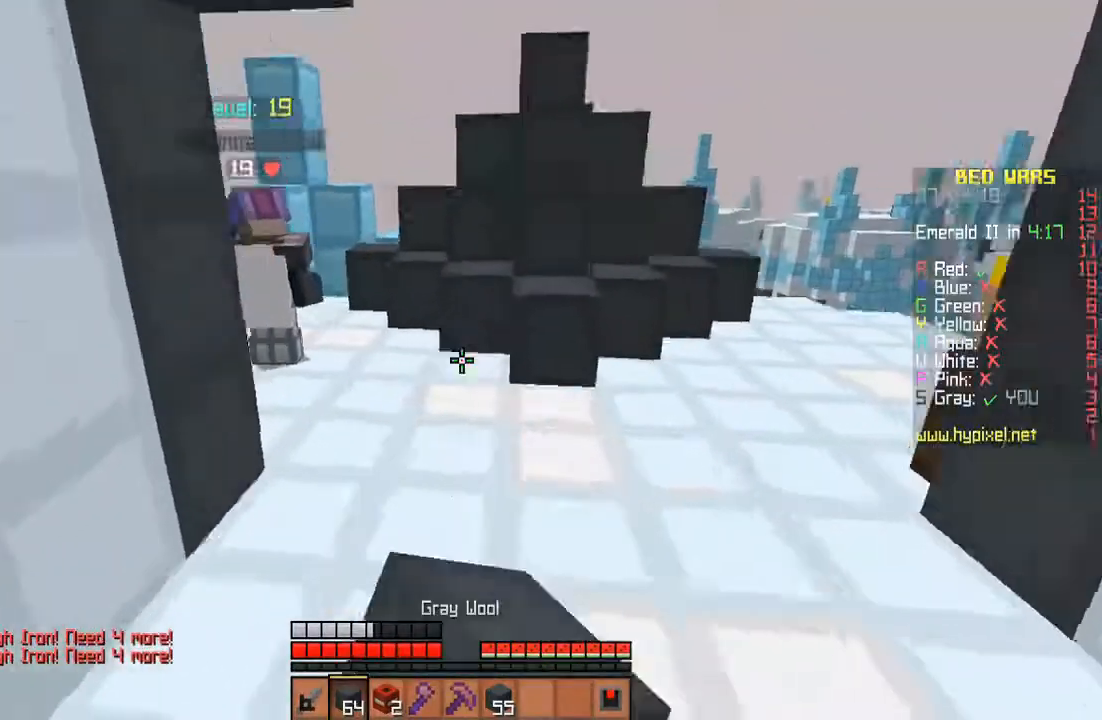
{"keys": ["space", "w"], "mouse": []}
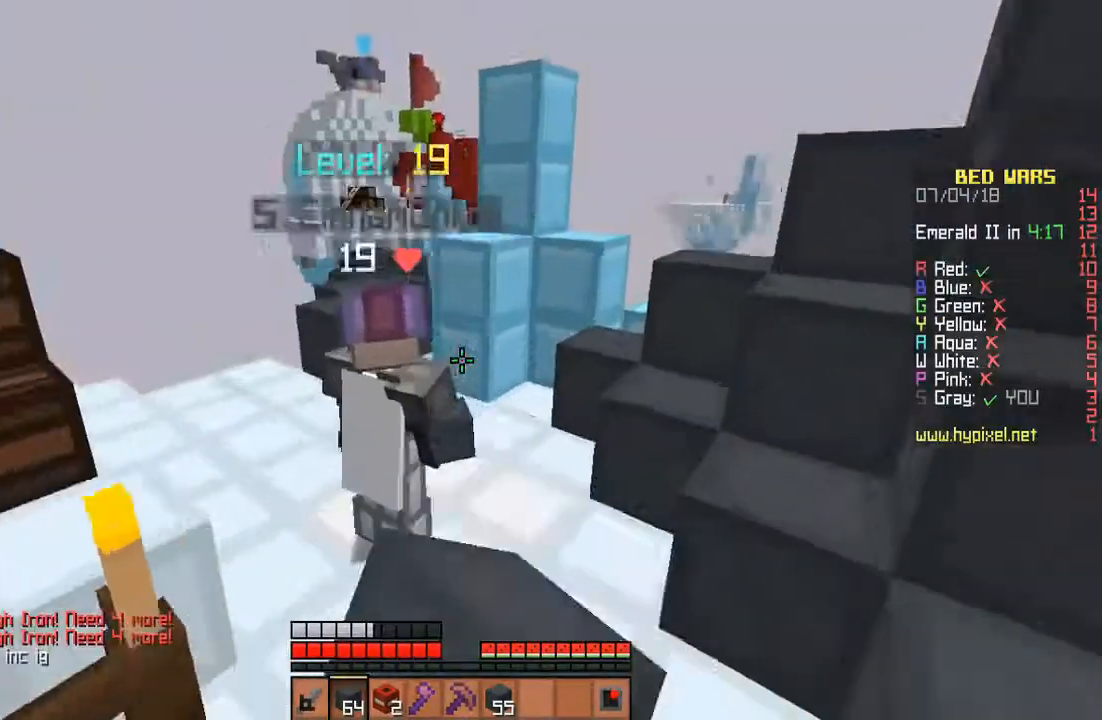
{"keys": ["a", "w"], "mouse": [], "events": [[33, "mouse_left", "down"], [67, "mouse_left", "up"], [100, "mouse_left", "down"], [133, "mouse_left", "up"], [167, "mouse_left", "down"], [200, "mouse_left", "up"], [233, "a", "down"], [233, "mouse_left", "down"], [267, "mouse_left", "up"], [433, "space", "up"]]}
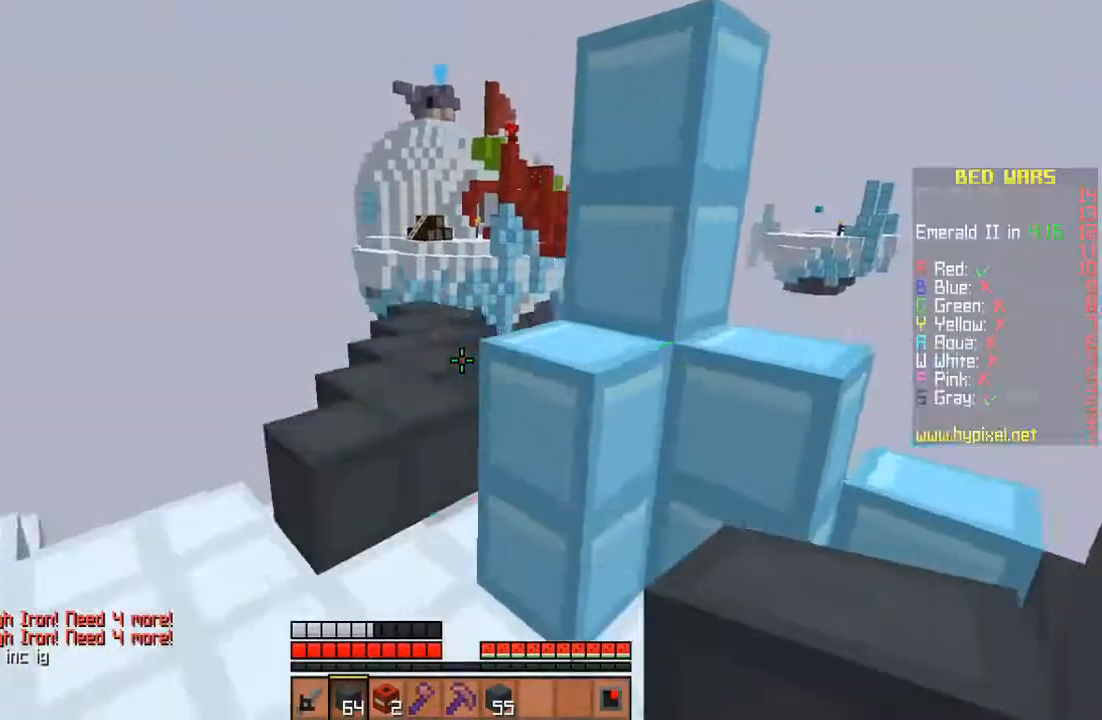
{"keys": ["space", "w"], "mouse": [], "events": [[100, "w", "up"], [133, "a", "up"], [267, "w", "down"], [367, "space", "down"]]}
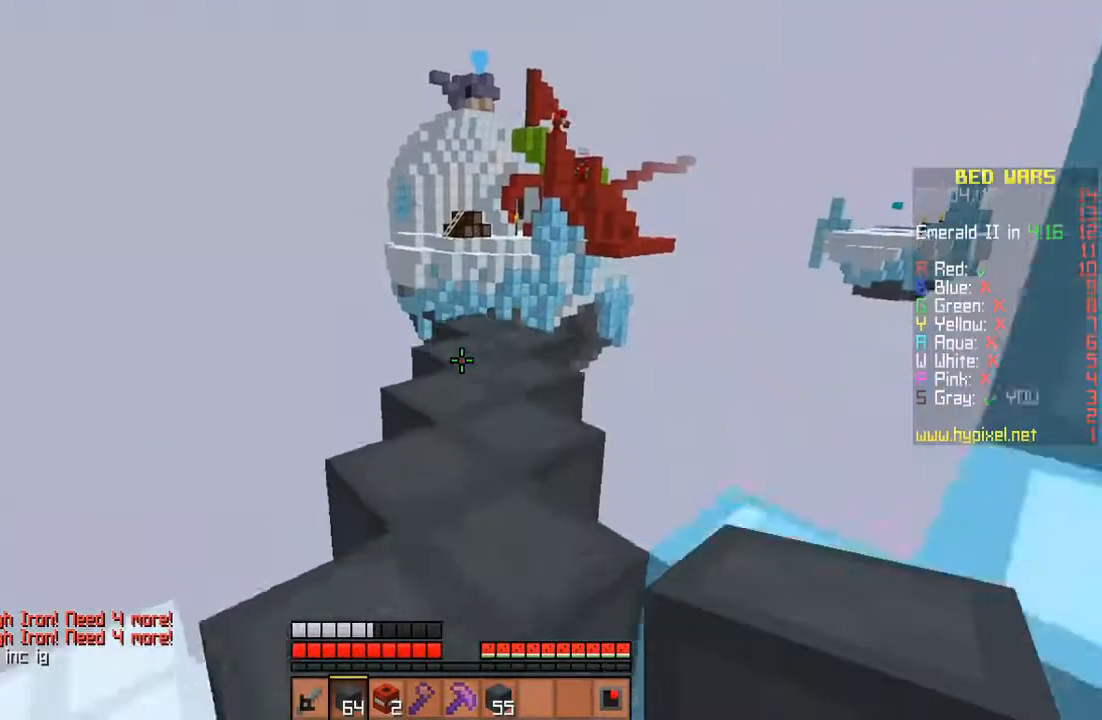
{"keys": ["w"], "mouse": ["right"], "events": [[67, "space", "up"], [433, "mouse_right", "down"]]}
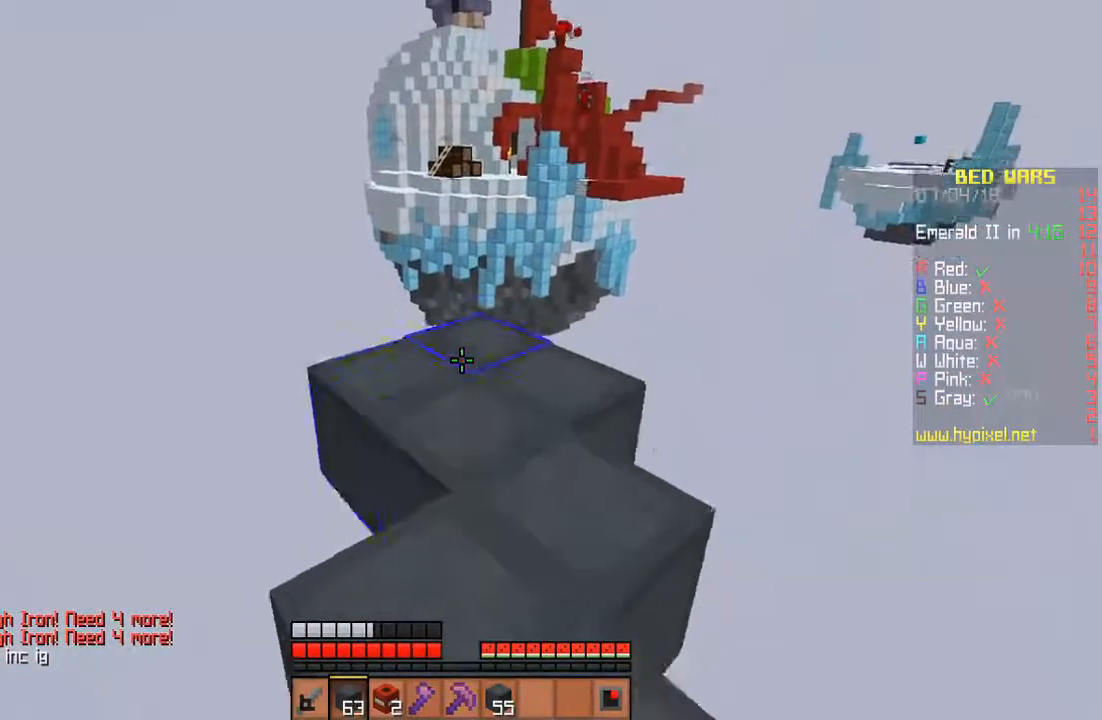
{"keys": ["w"], "mouse": ["right"], "events": [[100, "mouse_right", "up"], [100, "space", "down"], [333, "space", "up"], [433, "mouse_right", "down"]]}
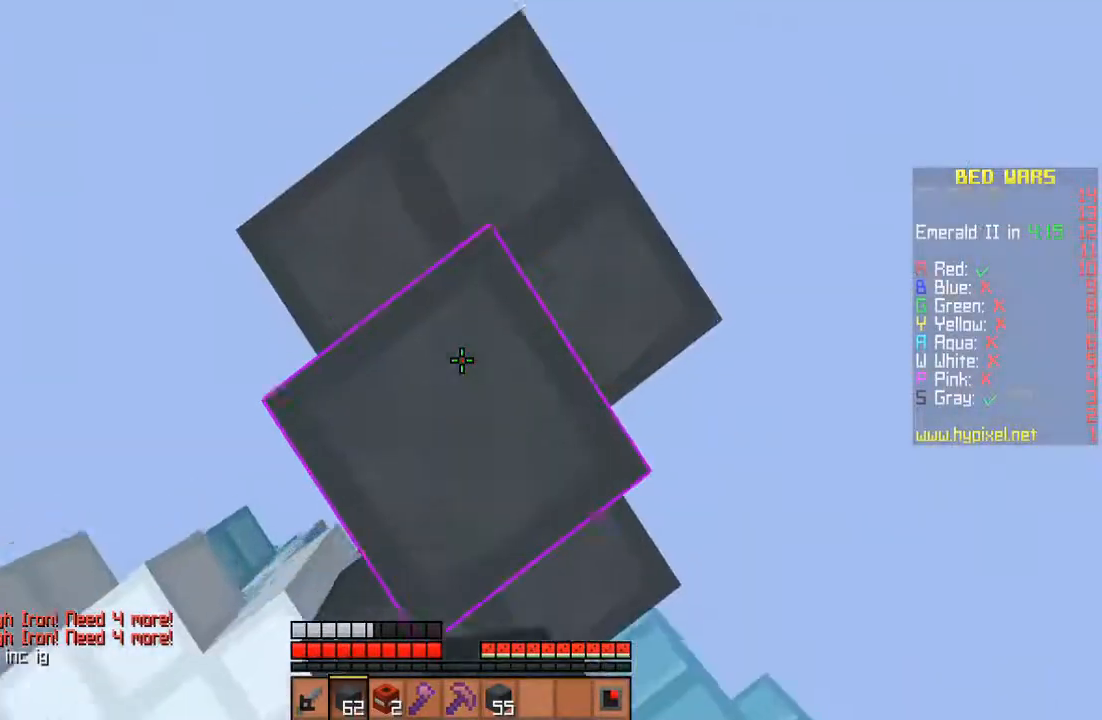
{"keys": ["s"], "mouse": [], "events": [[33, "d", "down"], [33, "mouse_right", "up"], [33, "w", "up"], [100, "mouse_right", "down"], [200, "mouse_right", "up"], [200, "s", "down"], [367, "d", "up"]]}
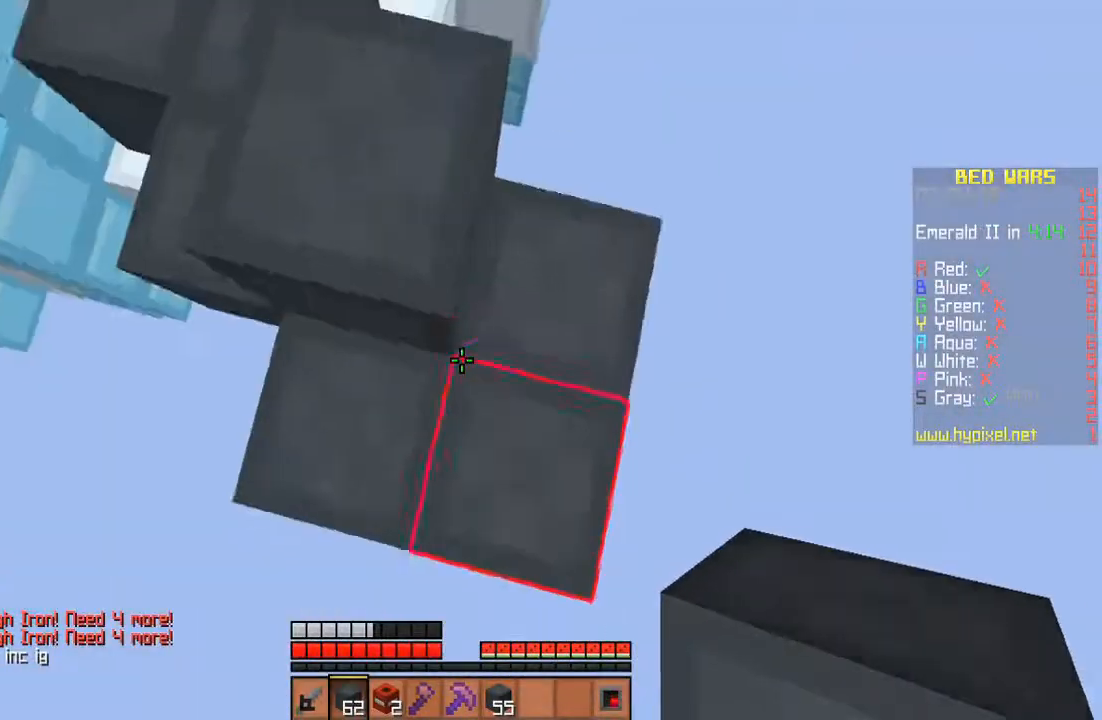
{"keys": ["s", "space"], "mouse": ["right"], "events": [[67, "mouse_right", "down"], [133, "space", "down"], [167, "mouse_right", "up"], [233, "mouse_right", "down"]]}
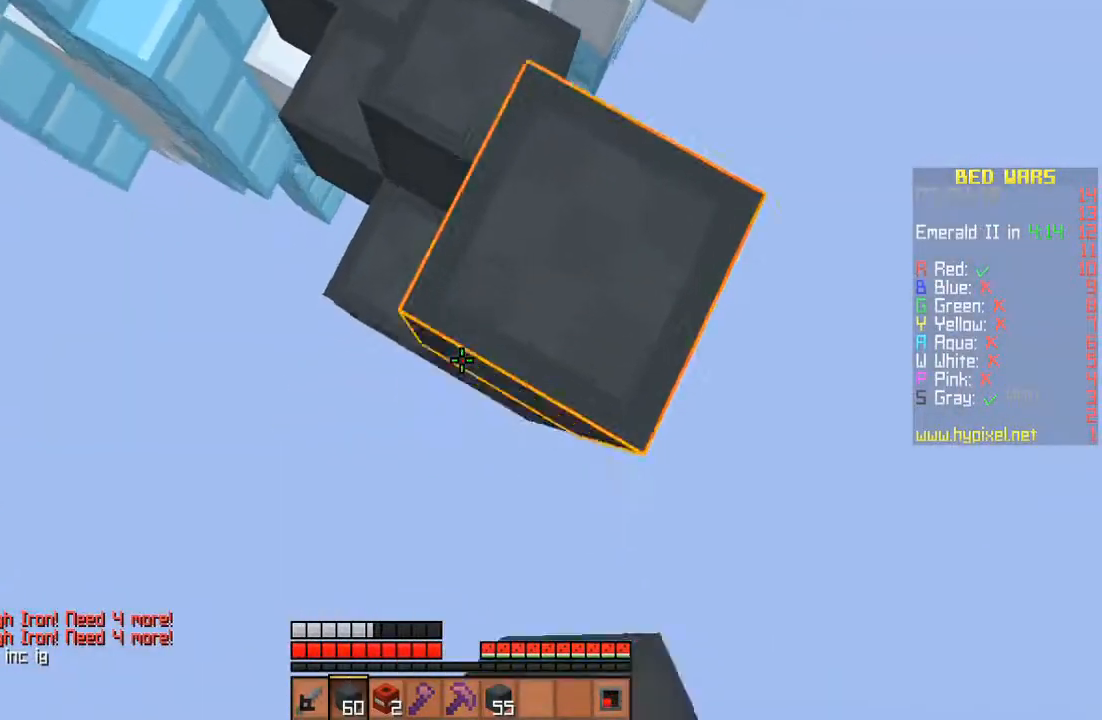
{"keys": ["s", "space"], "mouse": ["right"], "events": [[167, "mouse_right", "up"], [200, "mouse_right", "down"], [233, "d", "down"], [233, "mouse_right", "up"], [267, "mouse_right", "down"], [400, "d", "up"]]}
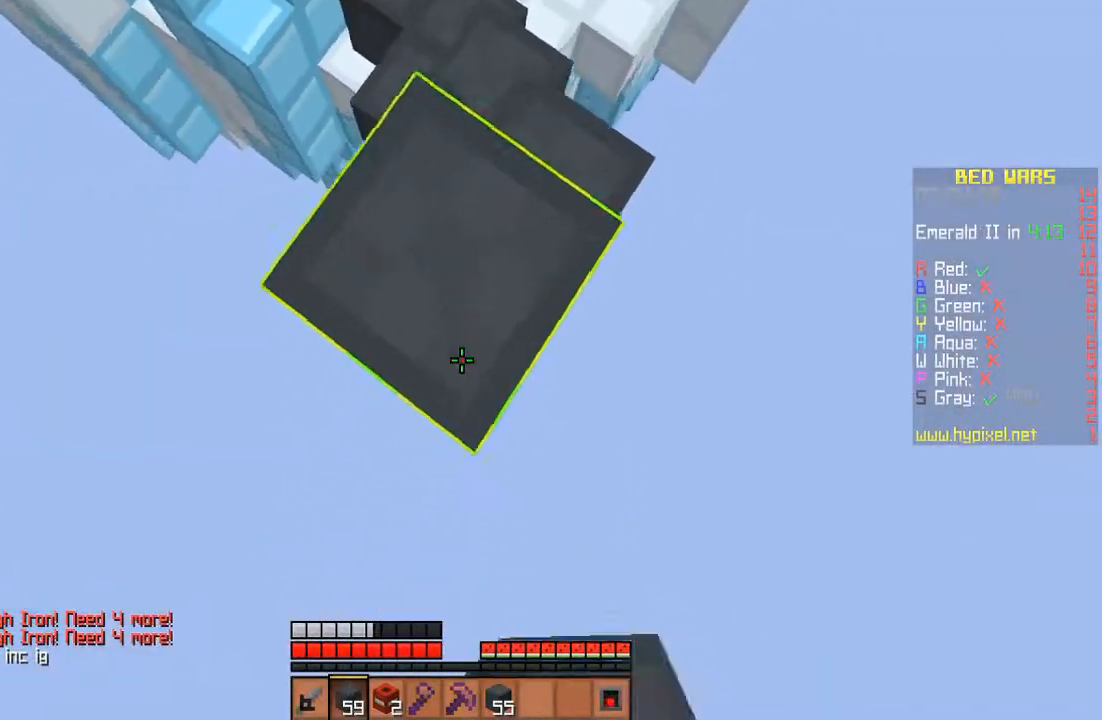
{"keys": ["s", "space"], "mouse": [], "events": [[33, "mouse_right", "up"], [100, "mouse_right", "down"], [233, "mouse_right", "up"], [333, "mouse_right", "down"], [500, "mouse_right", "up"]]}
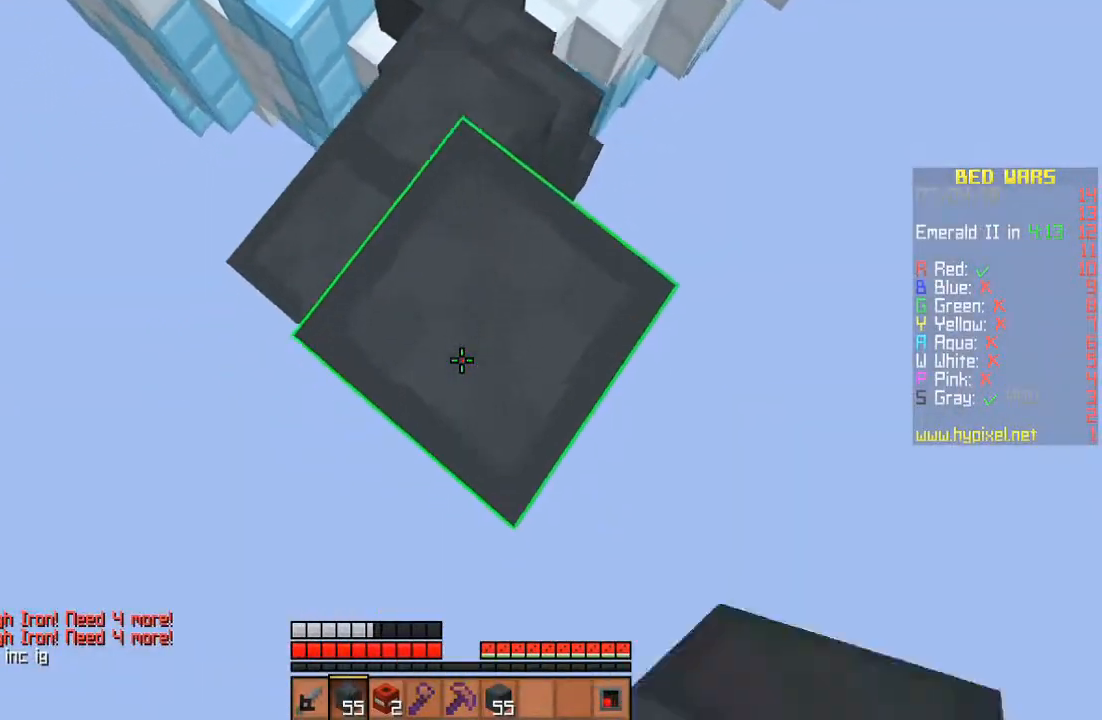
{"keys": ["s", "space"], "mouse": [], "events": [[33, "mouse_right", "down"], [233, "mouse_right", "up"], [367, "mouse_right", "down"], [467, "mouse_right", "up"]]}
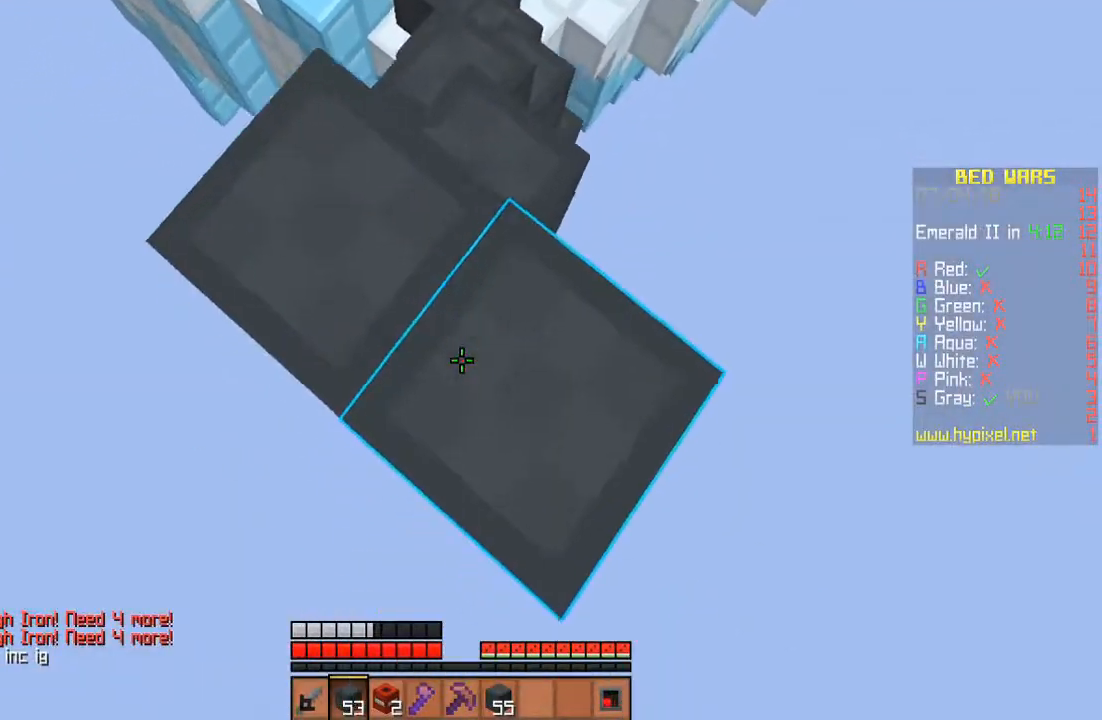
{"keys": ["s", "space"], "mouse": [], "events": [[33, "mouse_right", "down"], [67, "mouse_right", "up"], [100, "mouse_right", "down"], [133, "mouse_right", "up"], [167, "mouse_right", "down"], [233, "mouse_right", "up"], [367, "mouse_right", "down"], [500, "mouse_right", "up"]]}
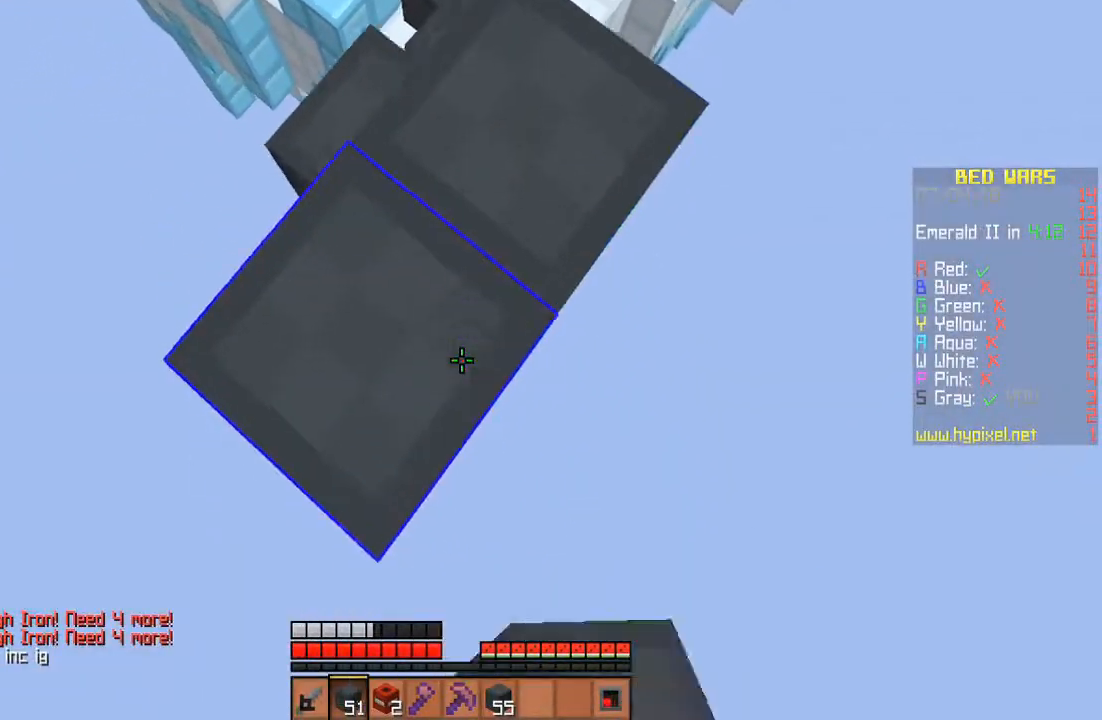
{"keys": ["s", "space"], "mouse": ["right"], "events": [[133, "mouse_right", "down"], [233, "mouse_right", "up"], [333, "mouse_right", "down"], [433, "mouse_right", "up"], [500, "mouse_right", "down"]]}
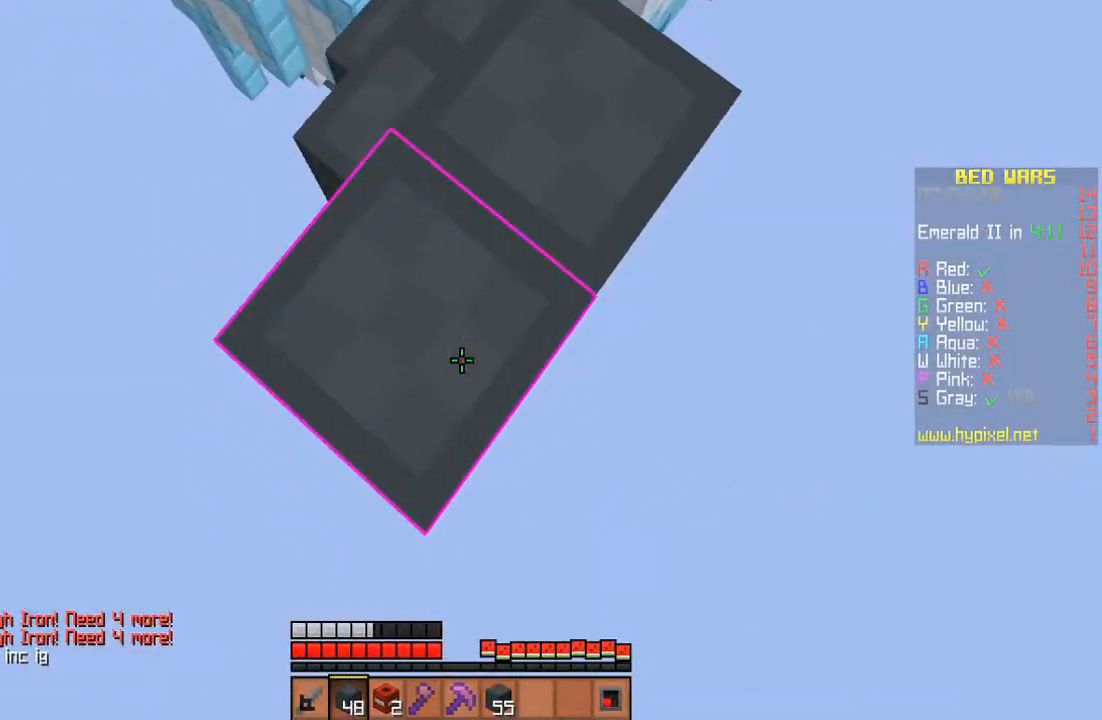
{"keys": ["s", "space"], "mouse": [], "events": [[67, "mouse_right", "up"], [133, "mouse_right", "down"], [167, "mouse_right", "up"], [200, "mouse_right", "down"], [300, "mouse_right", "up"], [367, "mouse_right", "down"], [433, "mouse_right", "up"], [467, "mouse_right", "down"], [500, "mouse_right", "up"]]}
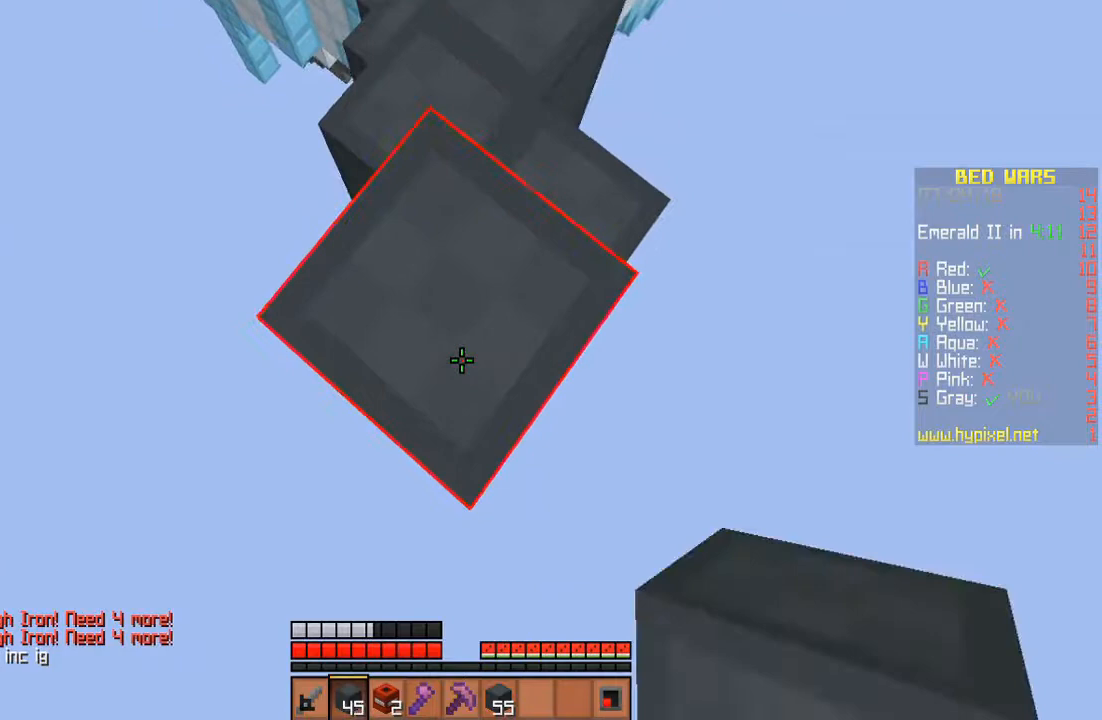
{"keys": ["s", "space"], "mouse": ["right"], "events": [[67, "mouse_right", "down"], [100, "mouse_right", "up"], [167, "mouse_right", "down"], [233, "mouse_right", "up"], [333, "mouse_right", "down"], [367, "mouse_right", "up"], [400, "mouse_right", "down"], [433, "mouse_right", "up"], [467, "mouse_right", "down"]]}
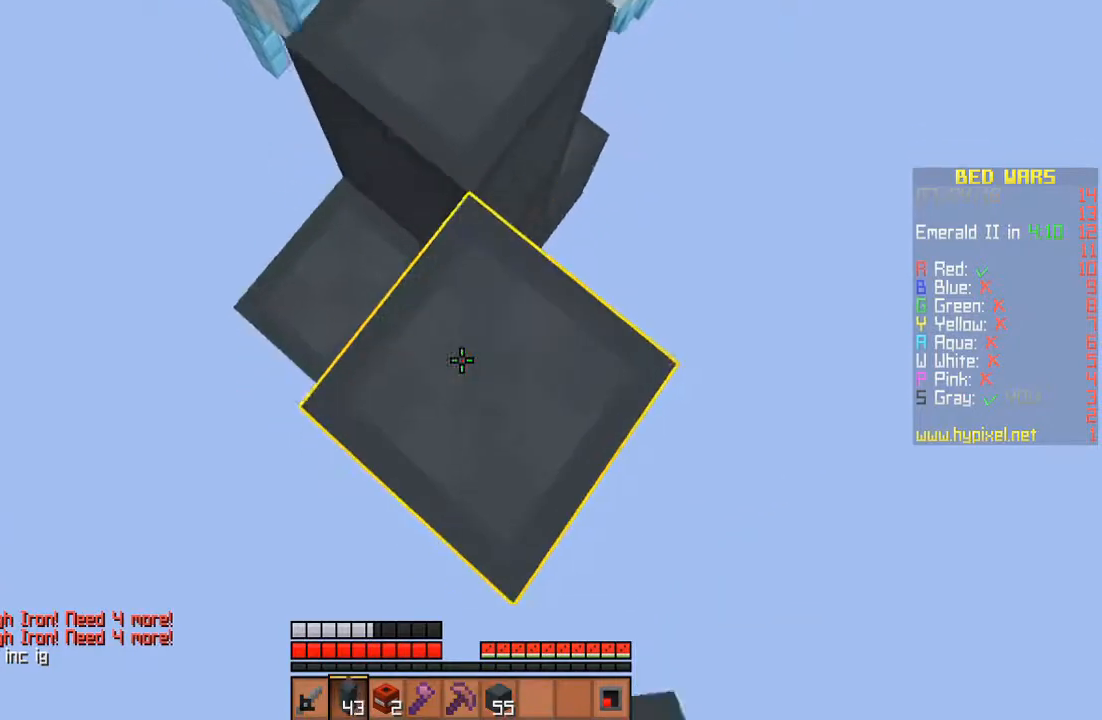
{"keys": ["s"], "mouse": ["right"], "events": [[33, "mouse_right", "up"], [133, "mouse_right", "down"], [167, "mouse_right", "up"], [200, "mouse_right", "down"], [233, "mouse_right", "up"], [400, "mouse_right", "down"], [433, "space", "up"], [467, "mouse_right", "up"], [500, "mouse_right", "down"]]}
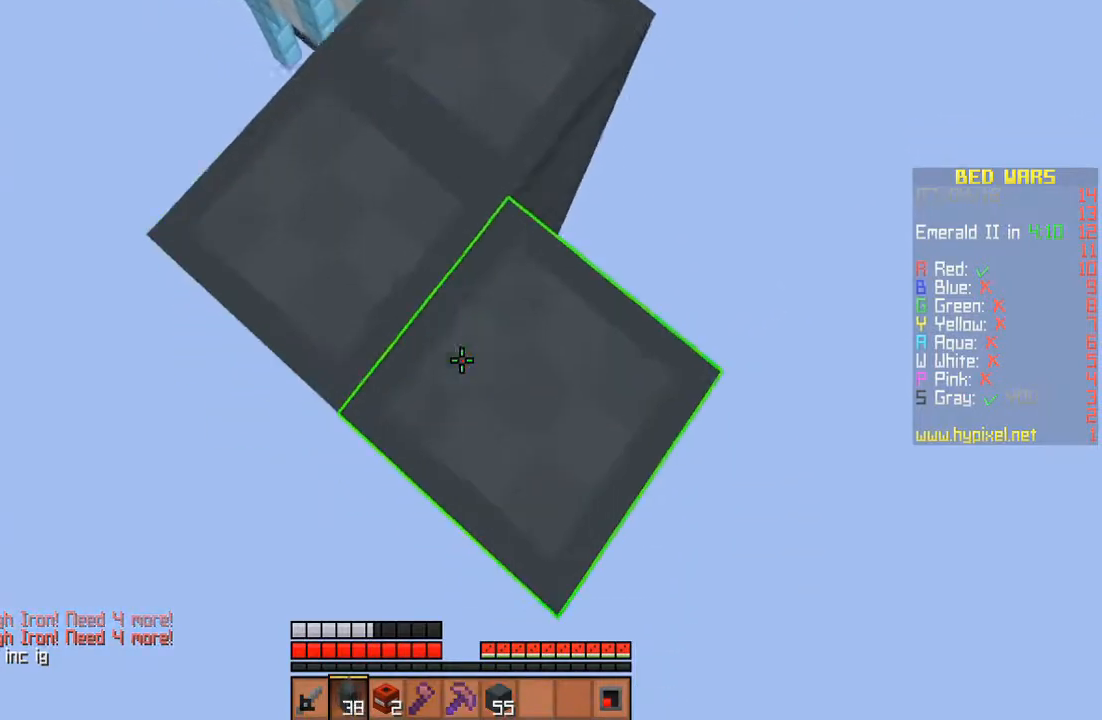
{"keys": ["s"], "mouse": [], "events": [[67, "mouse_right", "up"], [133, "mouse_right", "down"], [233, "mouse_right", "up"]]}
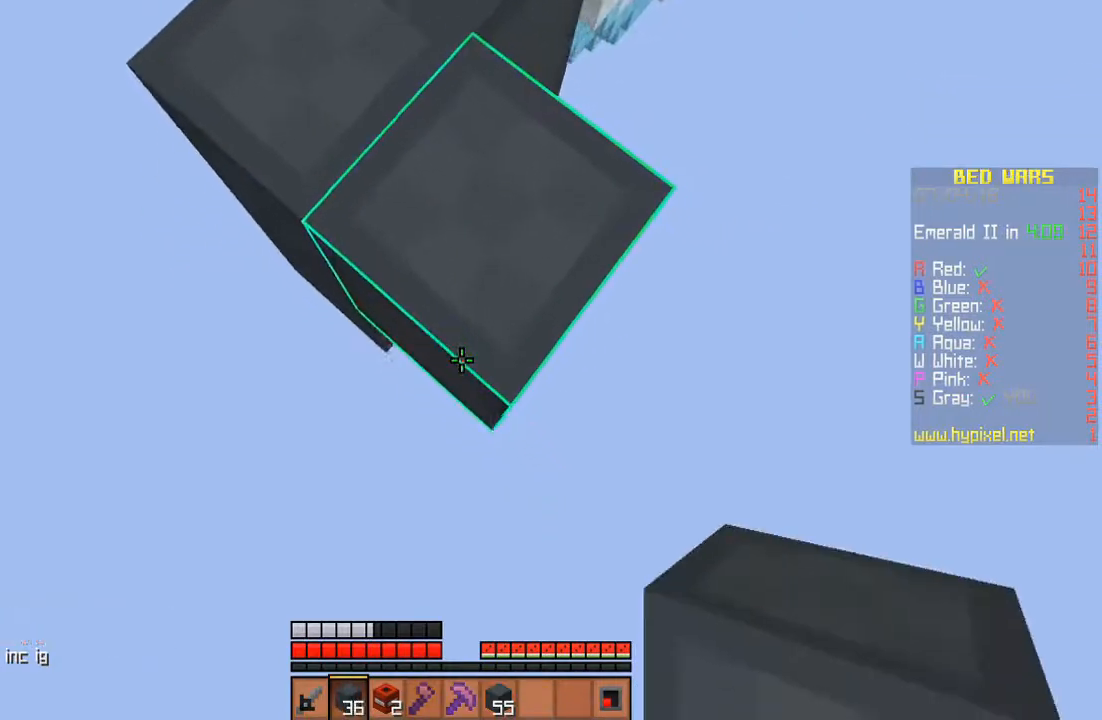
{"keys": ["s"], "mouse": ["right"], "events": [[67, "d", "down"], [133, "d", "up"], [400, "mouse_right", "down"]]}
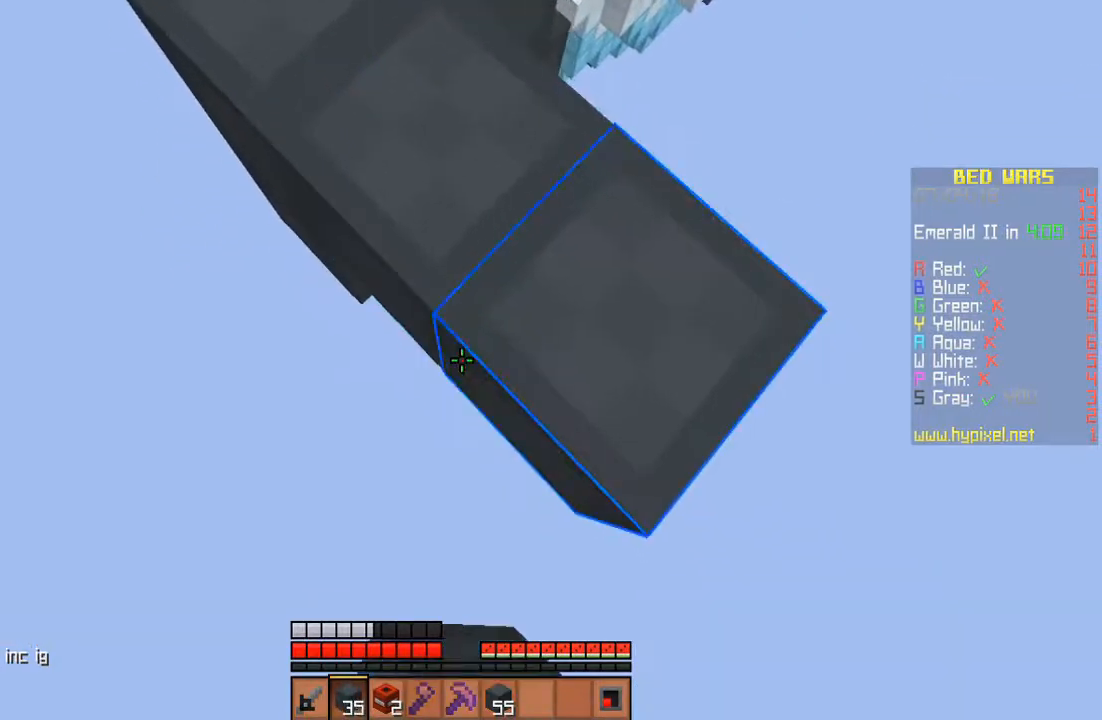
{"keys": ["s"], "mouse": [], "events": [[300, "mouse_right", "up"]]}
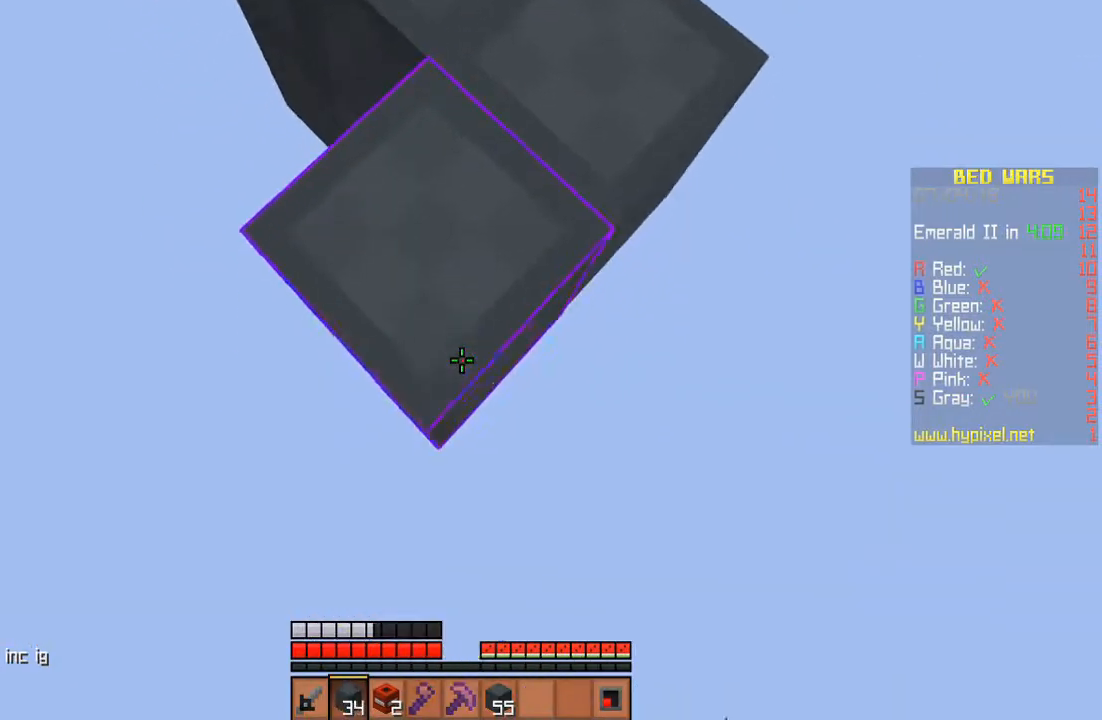
{"keys": ["s"], "mouse": ["right"], "events": [[167, "mouse_right", "down"]]}
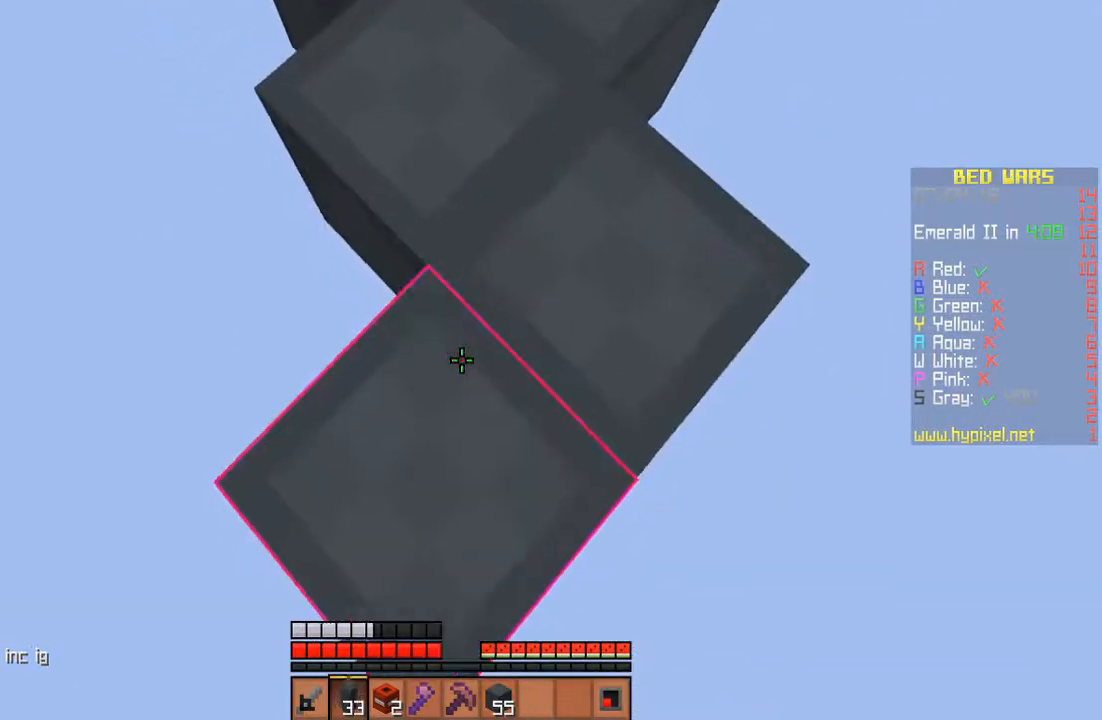
{"keys": ["s"], "mouse": ["right"], "events": [[100, "mouse_right", "up"], [500, "mouse_right", "down"]]}
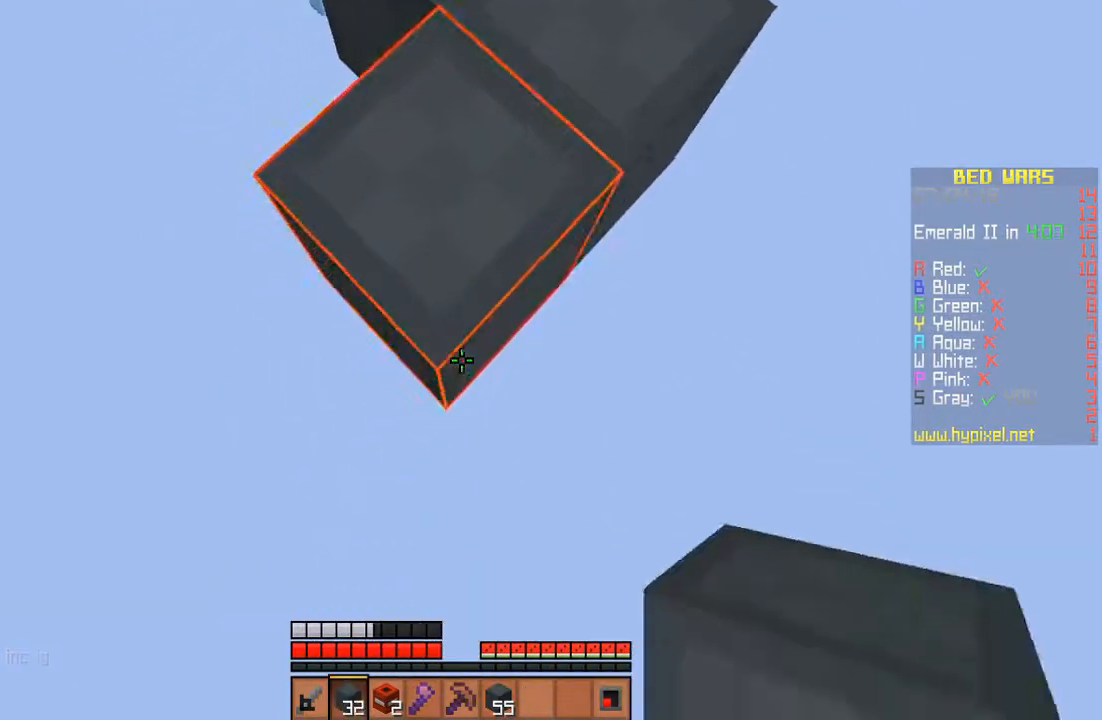
{"keys": ["d", "s"], "mouse": [], "events": [[400, "d", "down"], [433, "mouse_right", "up"]]}
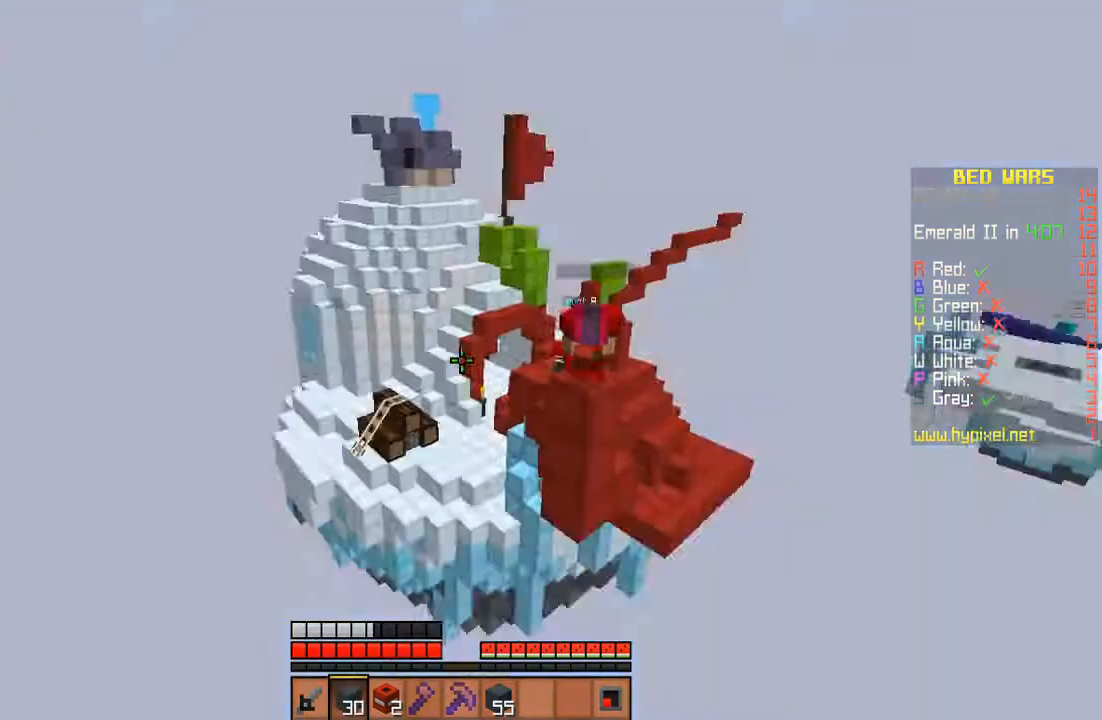
{"keys": ["w"], "mouse": [], "events": [[67, "s", "up"], [200, "d", "up"], [200, "w", "down"]]}